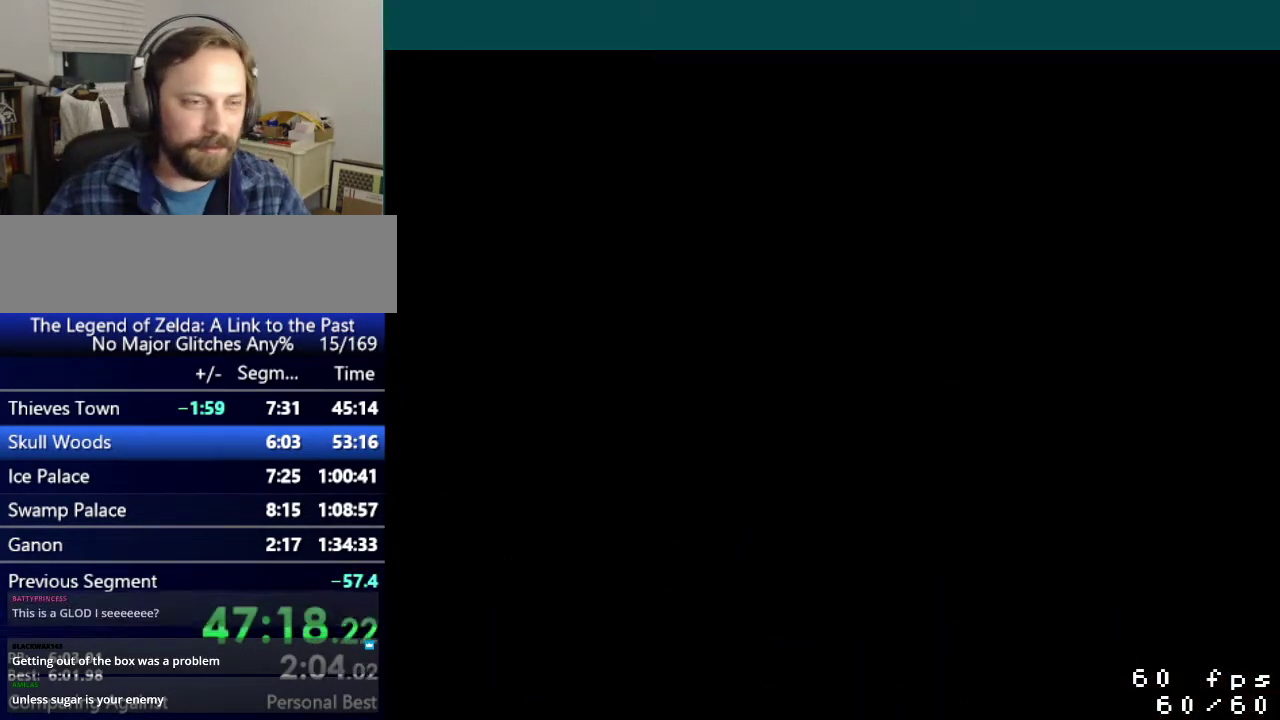
Gameplay with a controller (Nintendo layout); each line is a JSON object with the inputs held at the frame after it. "events" lists button and stick changes between this image and that frame as [ms after this image, input, new state], when the widget could be followed in between. Not read: L3 R3.
{"buttons": ["DPAD_DOWN"], "events": []}
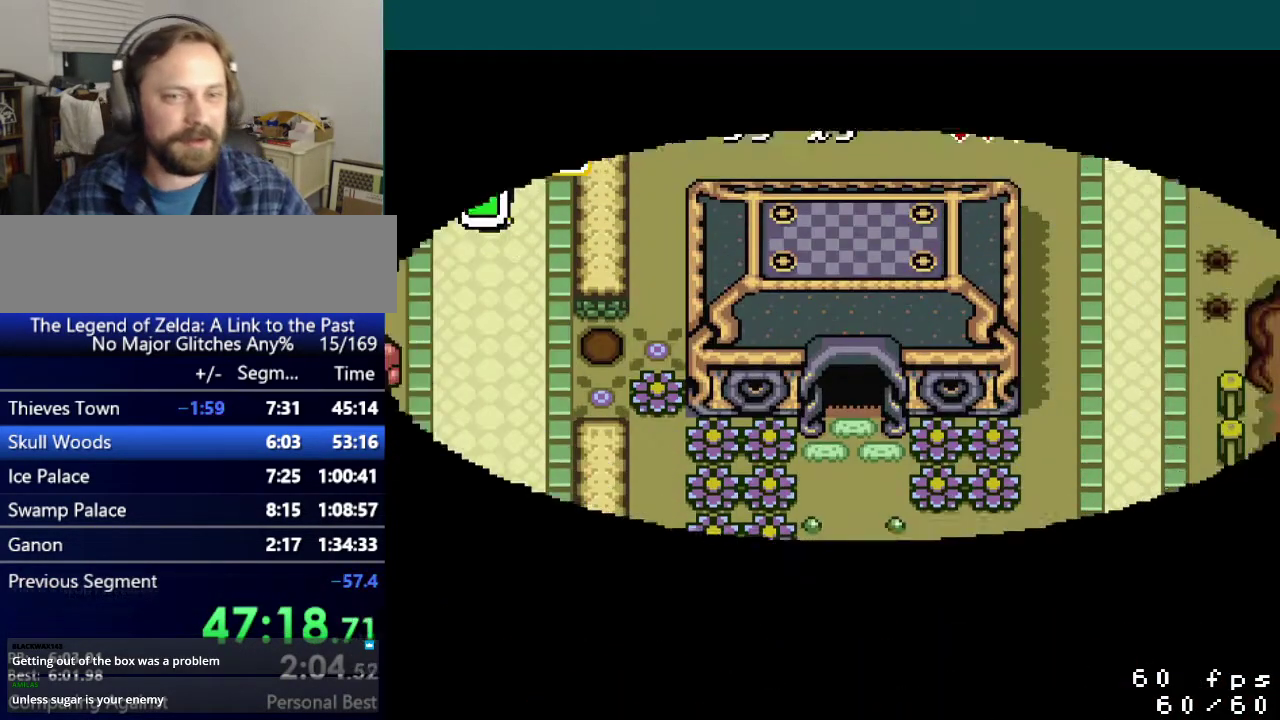
{"buttons": ["DPAD_DOWN"], "events": []}
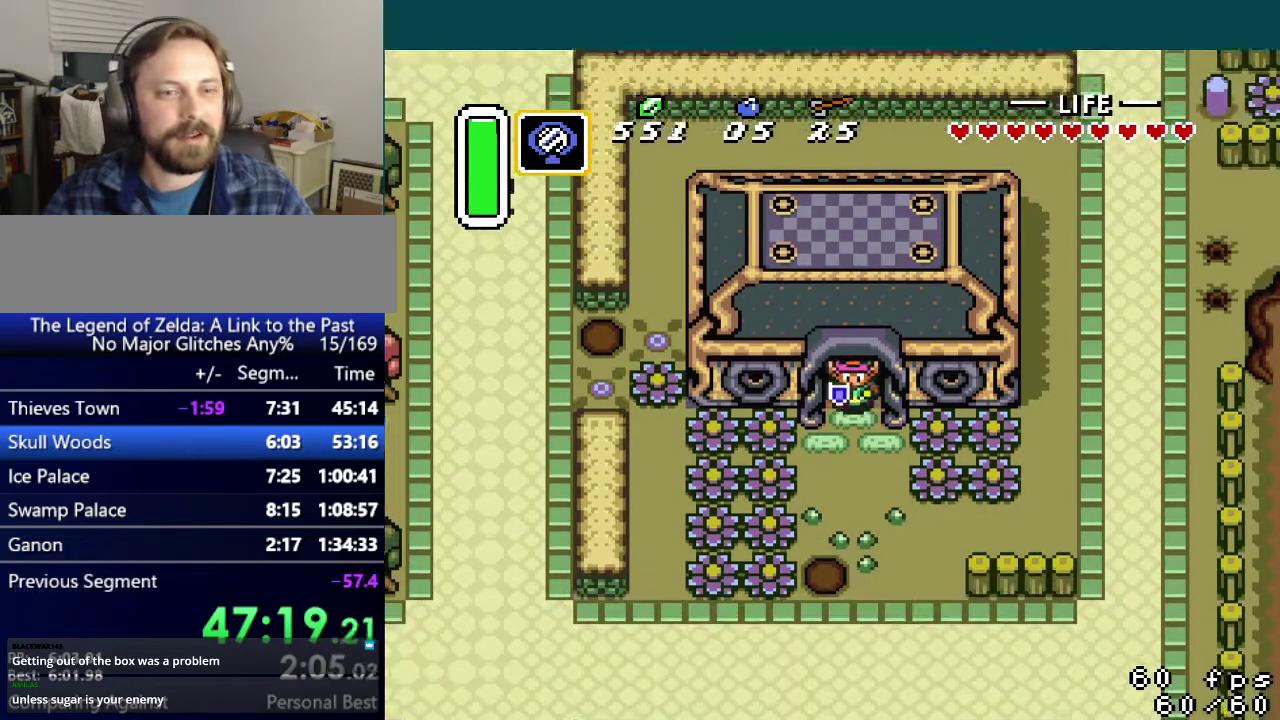
{"buttons": ["A", "DPAD_RIGHT"], "events": [[117, "A", "down"], [134, "DPAD_DOWN", "up"], [150, "DPAD_RIGHT", "down"]]}
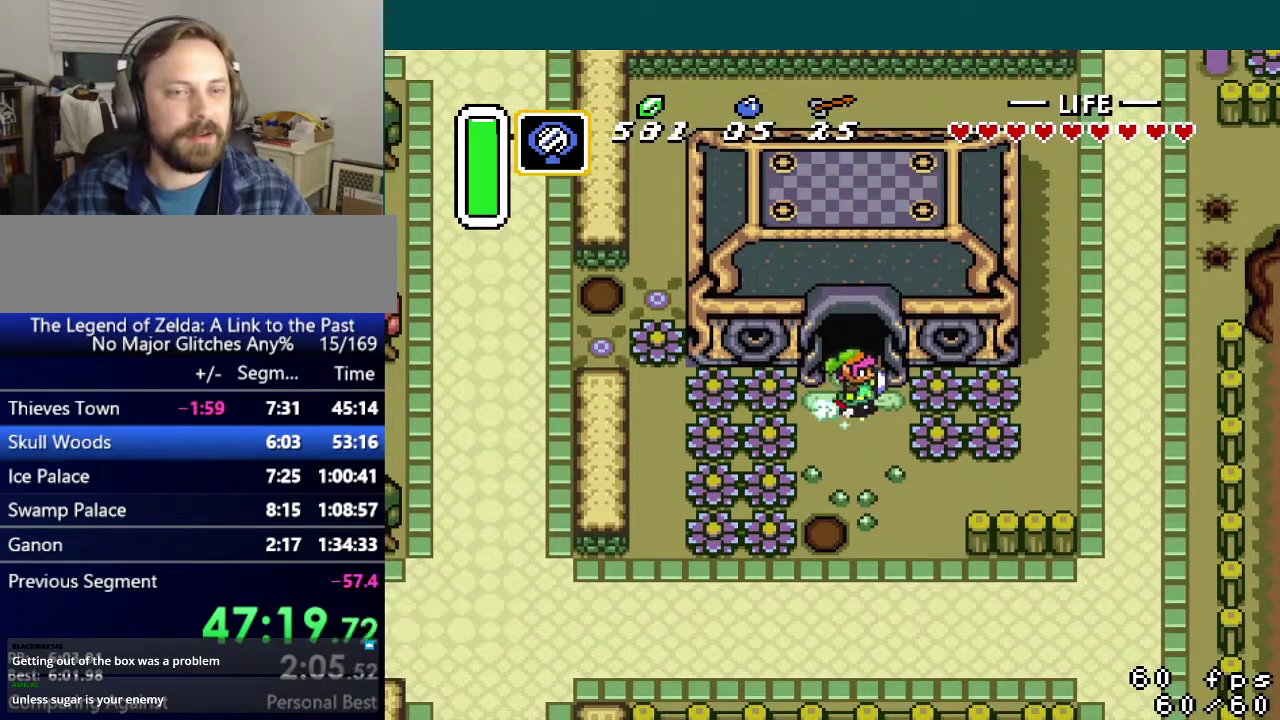
{"buttons": ["DPAD_UP"], "events": [[217, "A", "up"], [483, "DPAD_RIGHT", "up"], [483, "DPAD_UP", "down"]]}
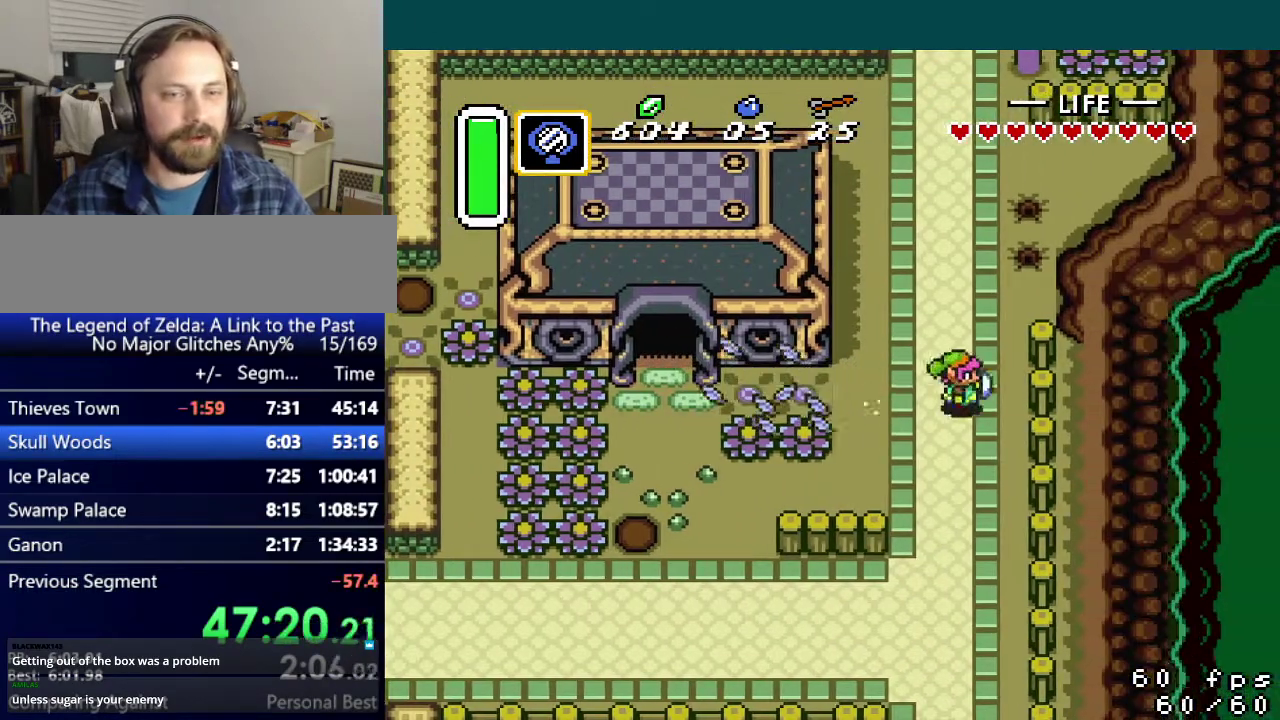
{"buttons": ["A", "DPAD_UP"], "events": [[17, "A", "down"]]}
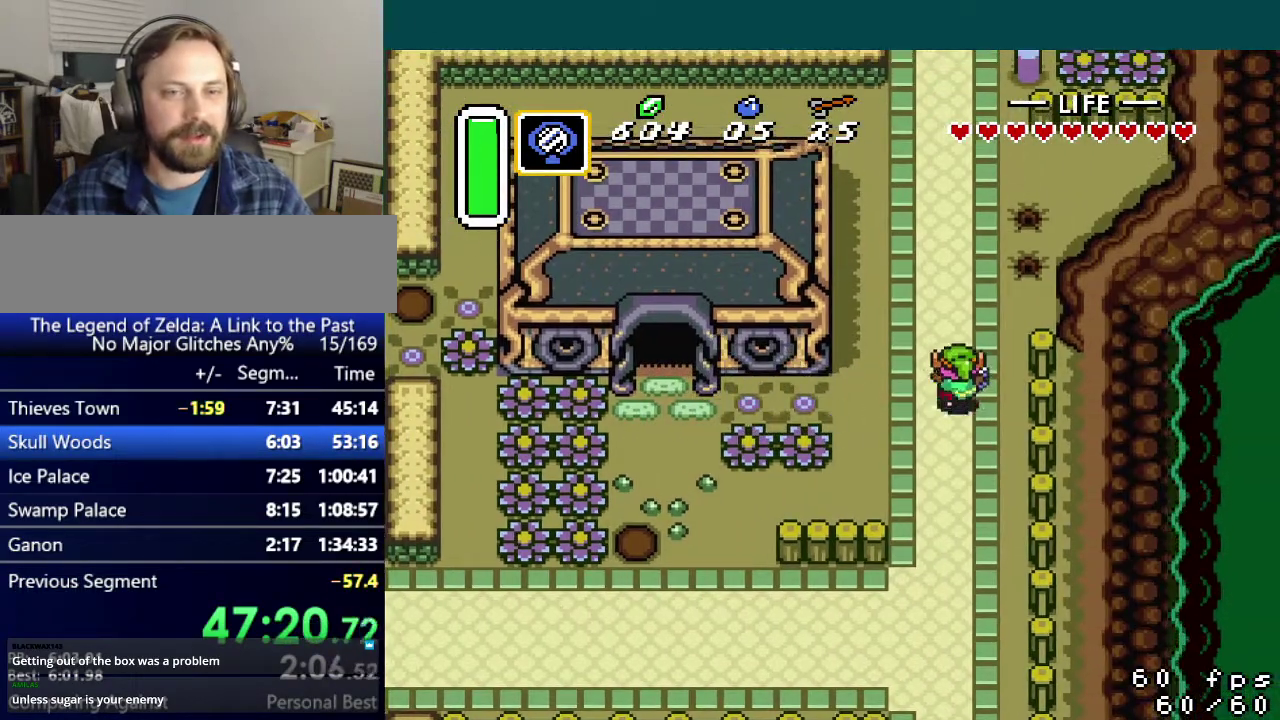
{"buttons": ["DPAD_UP"], "events": [[133, "A", "up"]]}
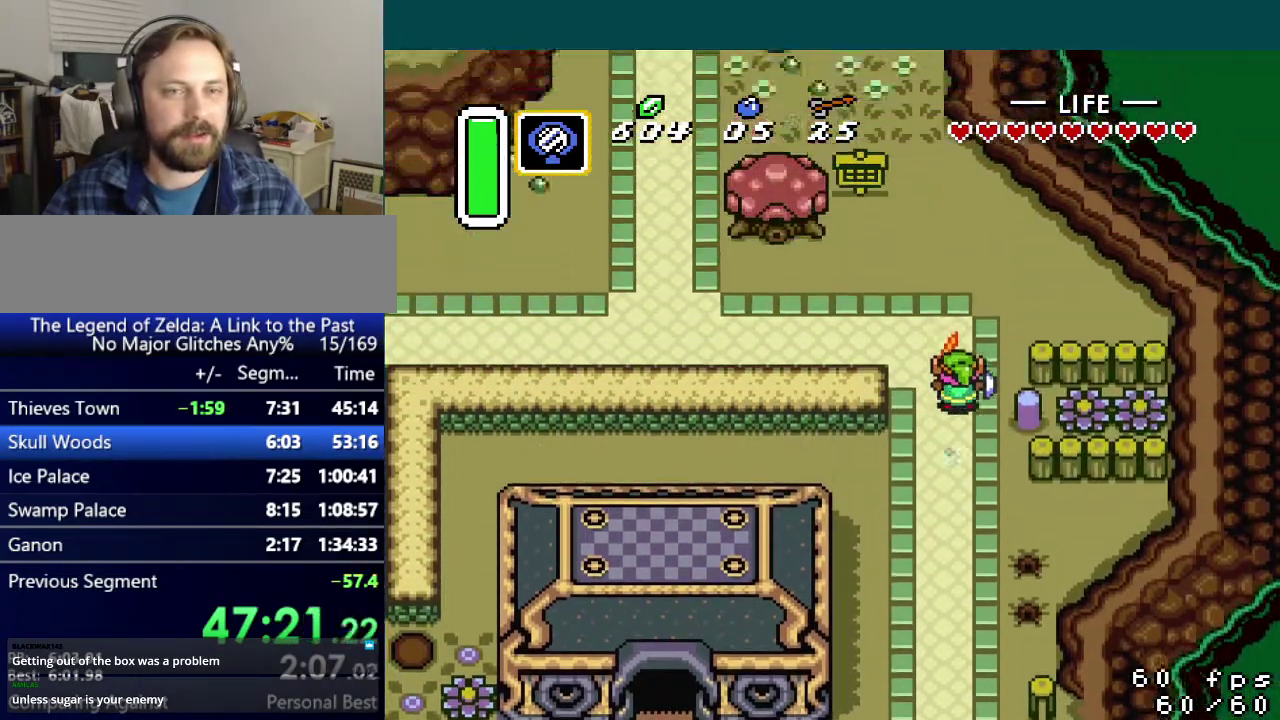
{"buttons": ["DPAD_LEFT"], "events": [[50, "DPAD_LEFT", "down"], [50, "DPAD_UP", "up"]]}
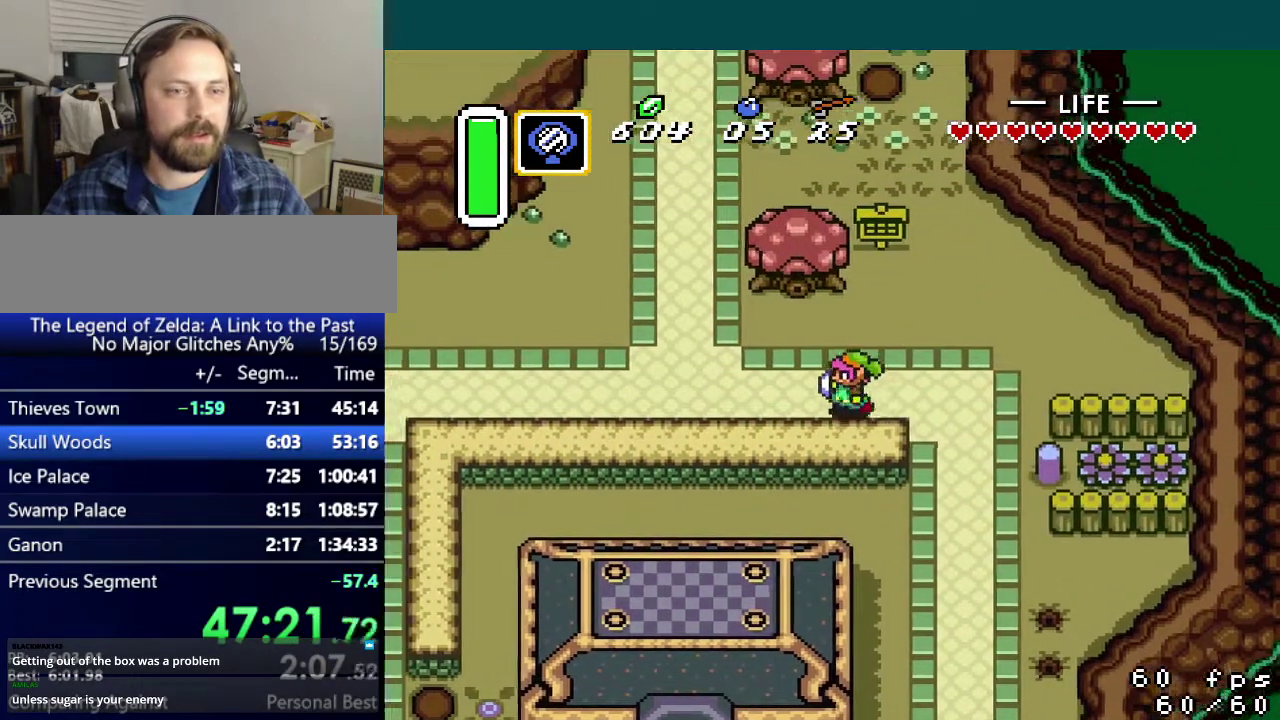
{"buttons": ["A", "DPAD_UP"], "events": [[417, "A", "down"], [450, "DPAD_LEFT", "up"], [450, "DPAD_UP", "down"]]}
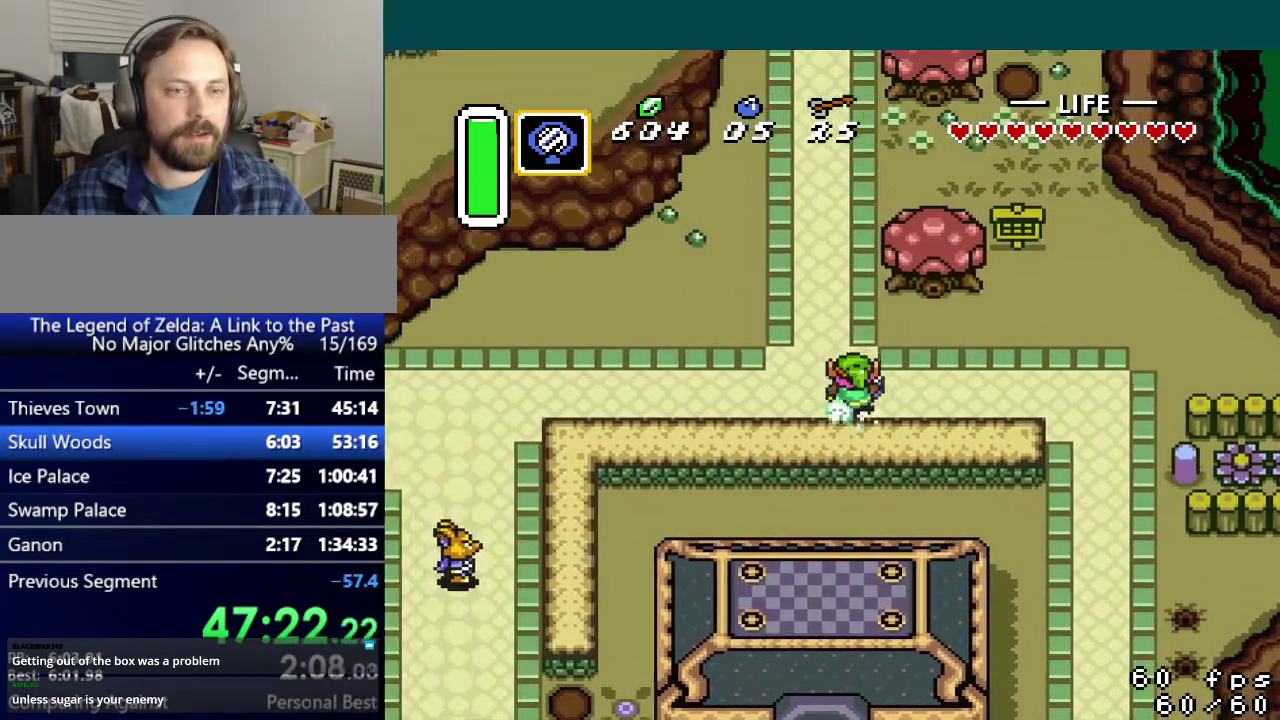
{"buttons": ["A"], "events": [[67, "DPAD_UP", "up"]]}
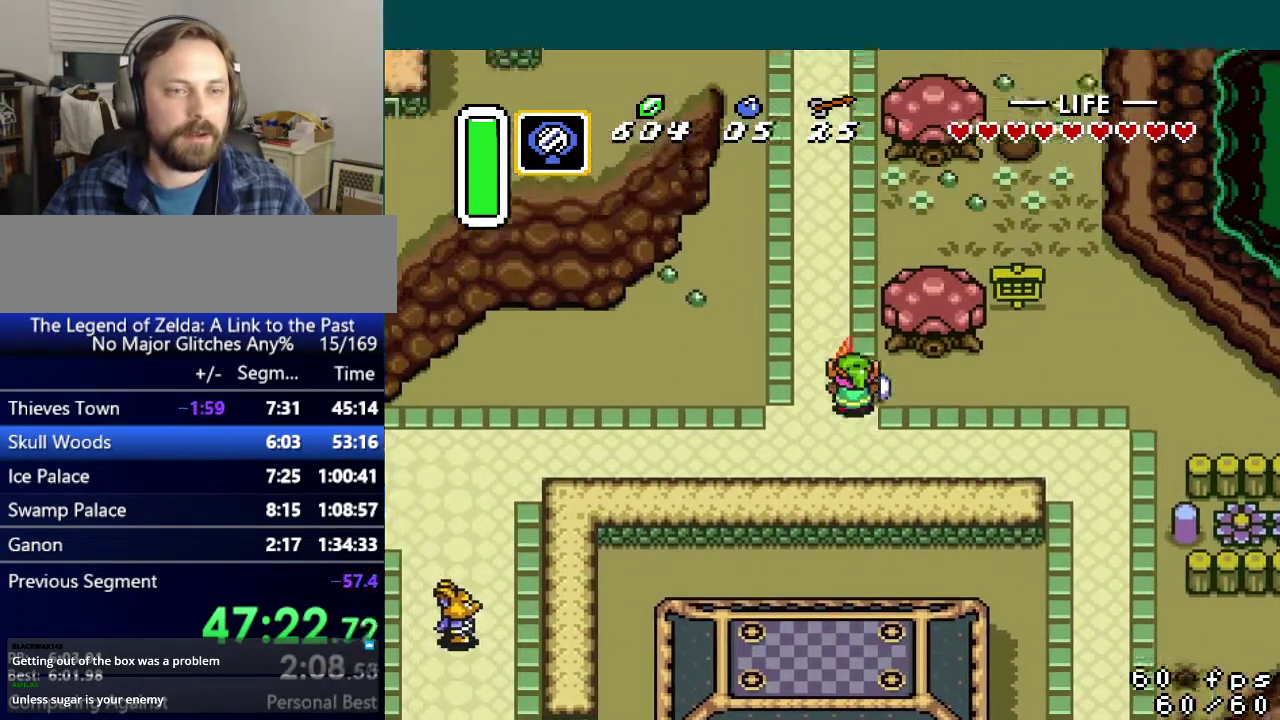
{"buttons": [], "events": [[150, "A", "up"]]}
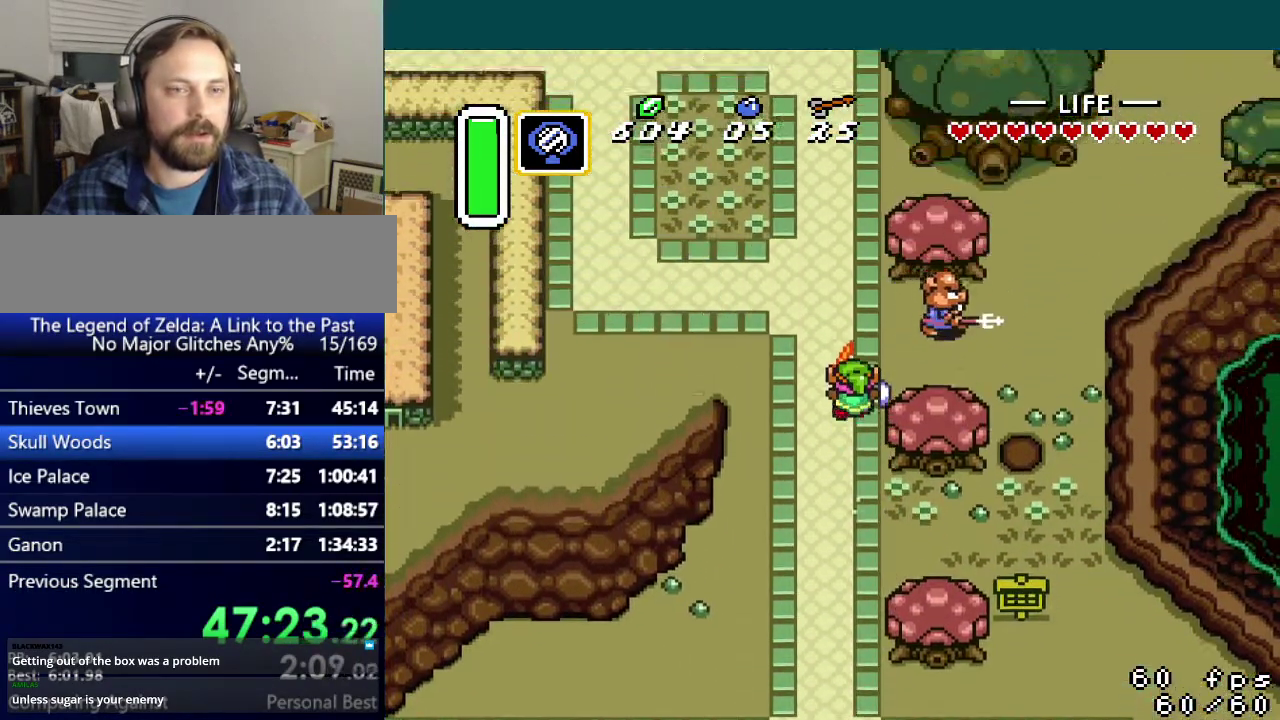
{"buttons": [], "events": []}
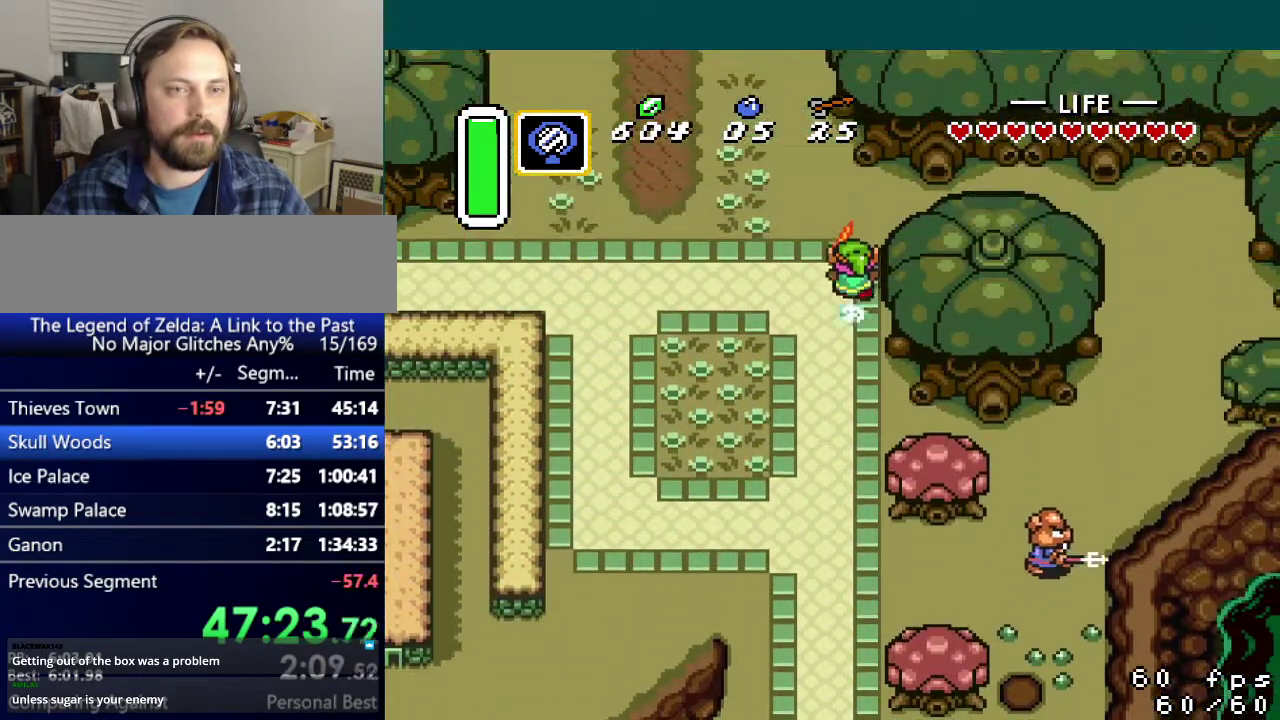
{"buttons": ["DPAD_UP"], "events": [[50, "DPAD_UP", "down"], [66, "DPAD_LEFT", "down"], [267, "DPAD_LEFT", "up"]]}
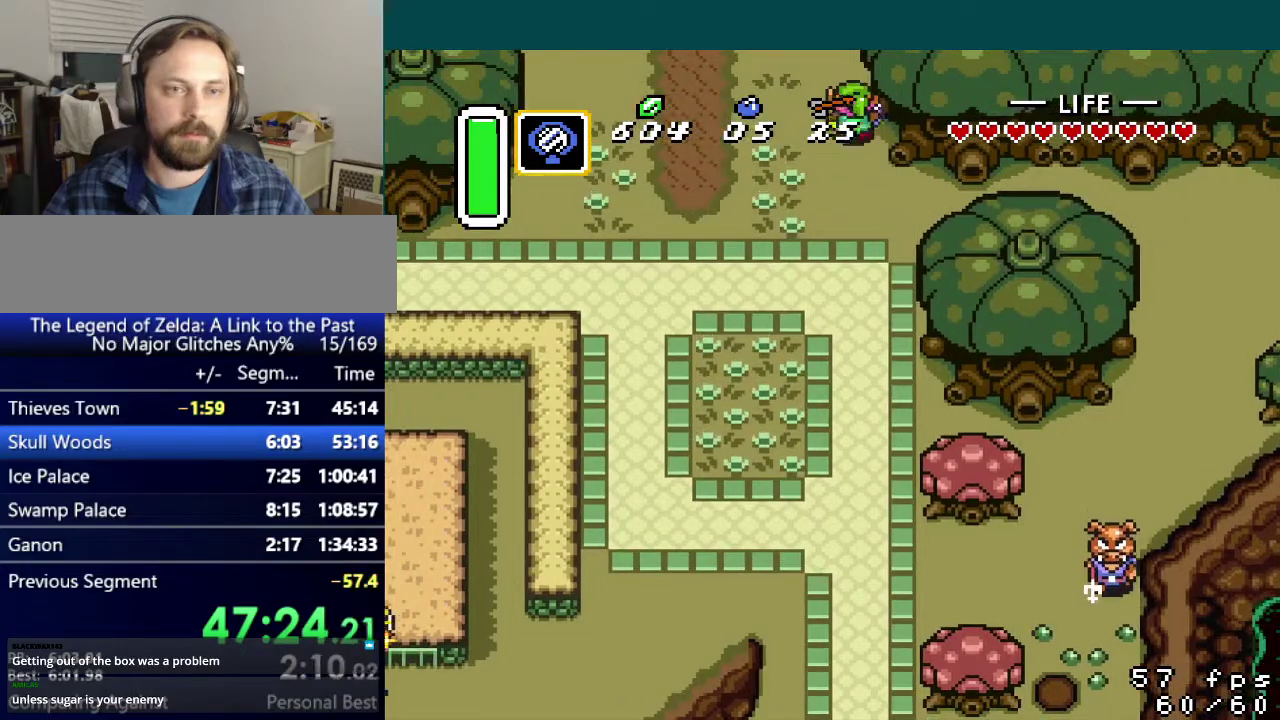
{"buttons": ["DPAD_UP"], "events": []}
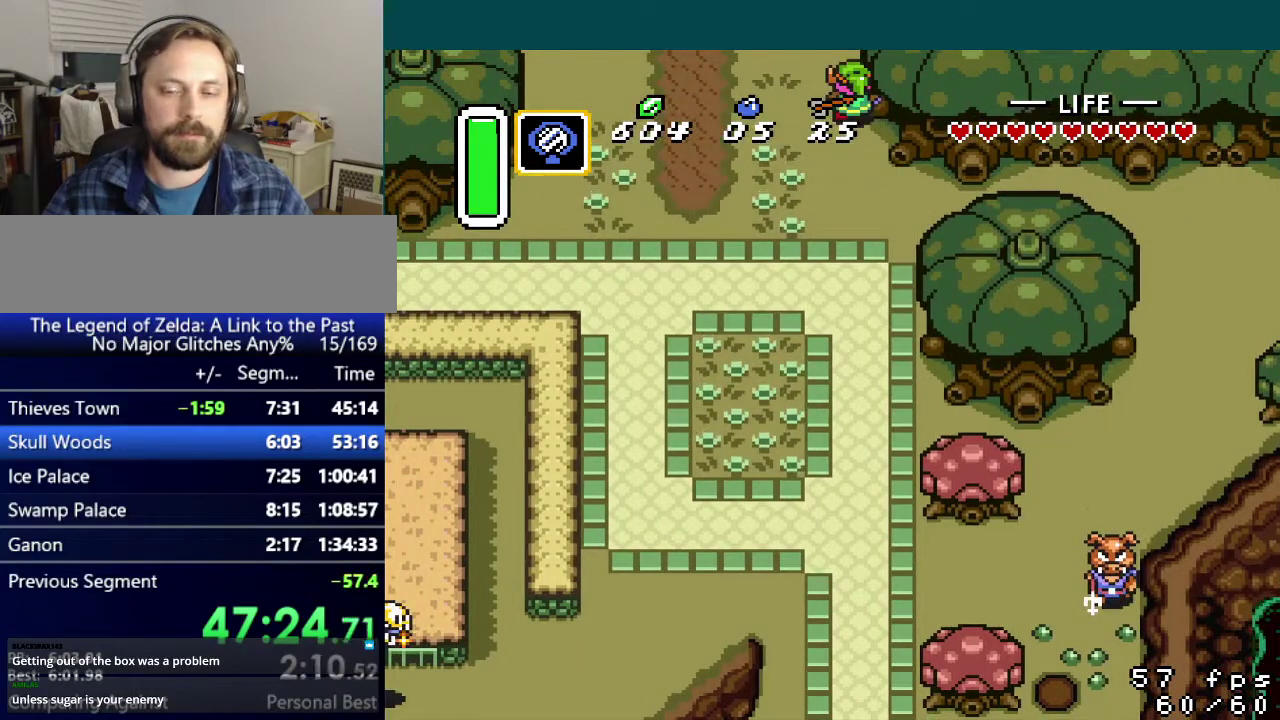
{"buttons": ["DPAD_UP"], "events": []}
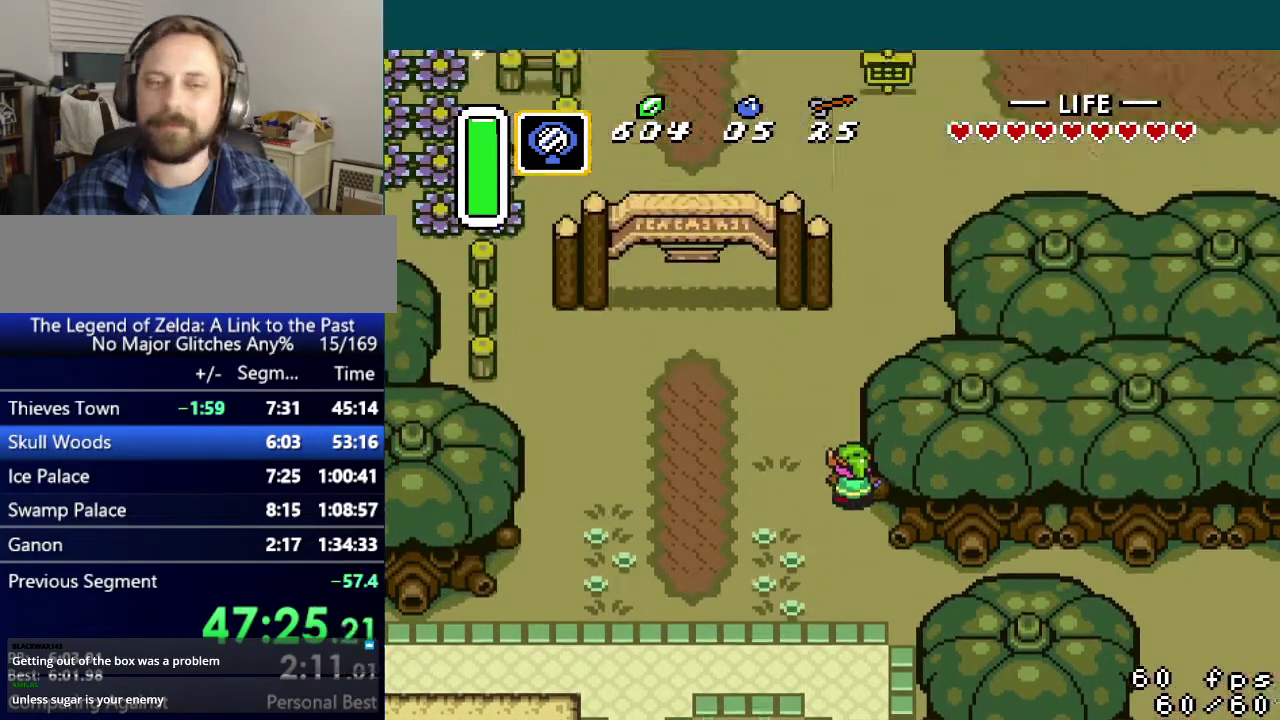
{"buttons": ["DPAD_UP", "DPAD_RIGHT"], "events": [[367, "DPAD_RIGHT", "down"]]}
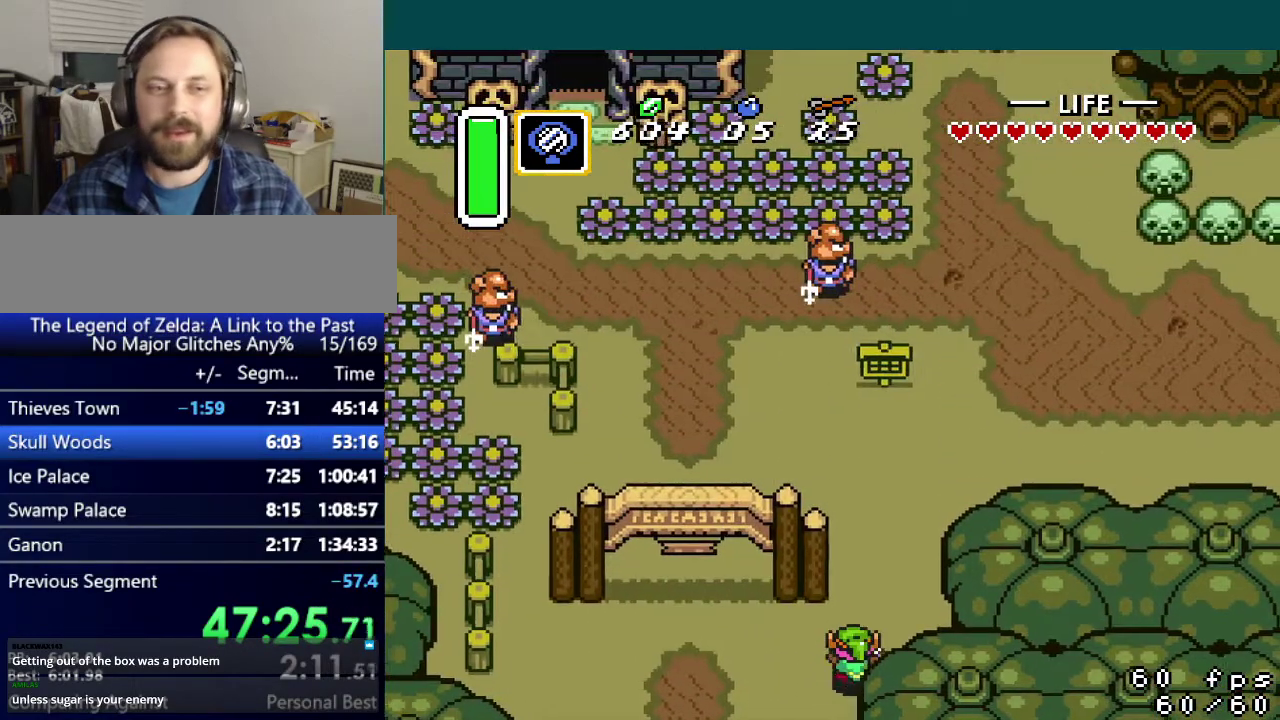
{"buttons": ["DPAD_UP", "DPAD_RIGHT"], "events": []}
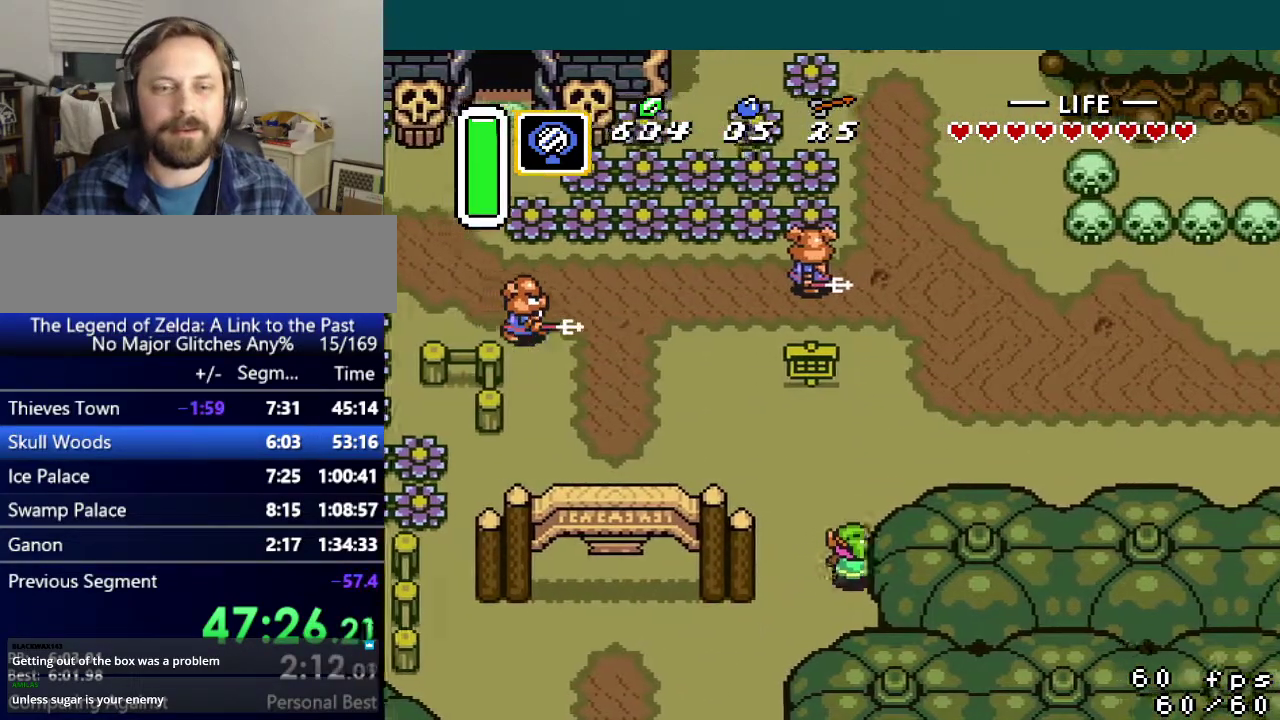
{"buttons": ["DPAD_RIGHT"], "events": [[367, "DPAD_UP", "up"]]}
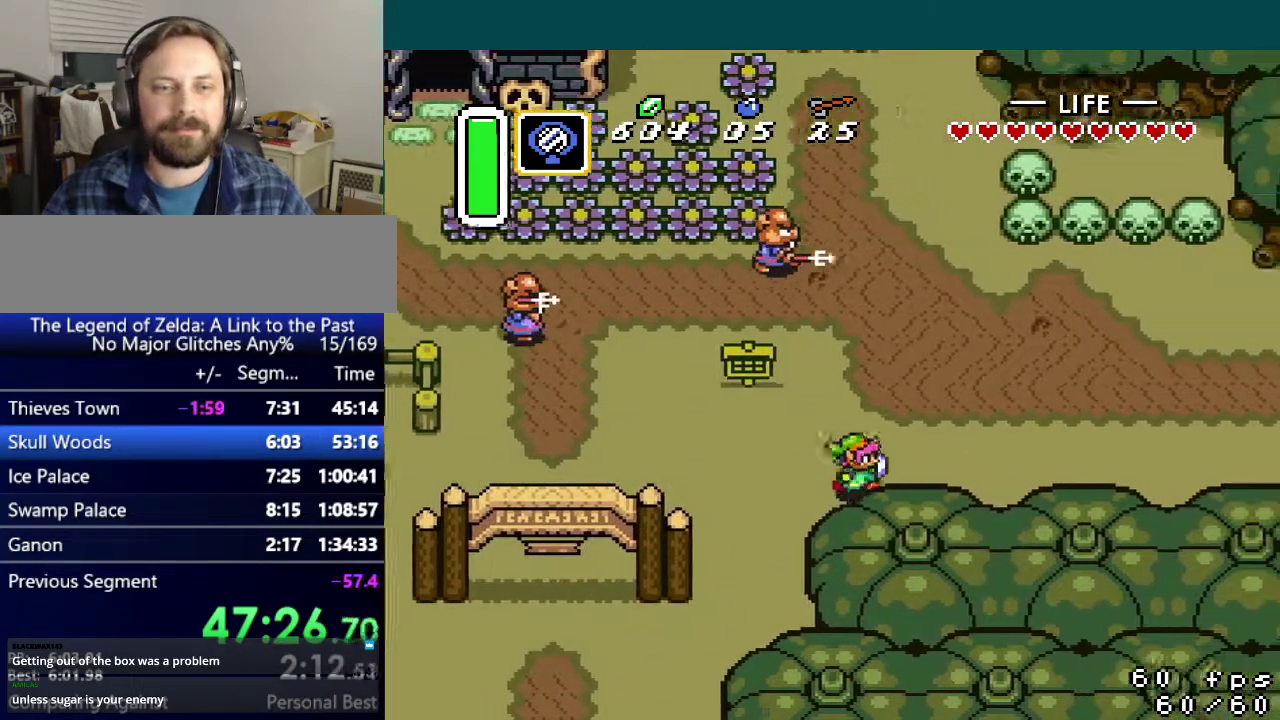
{"buttons": [], "events": [[433, "DPAD_RIGHT", "up"]]}
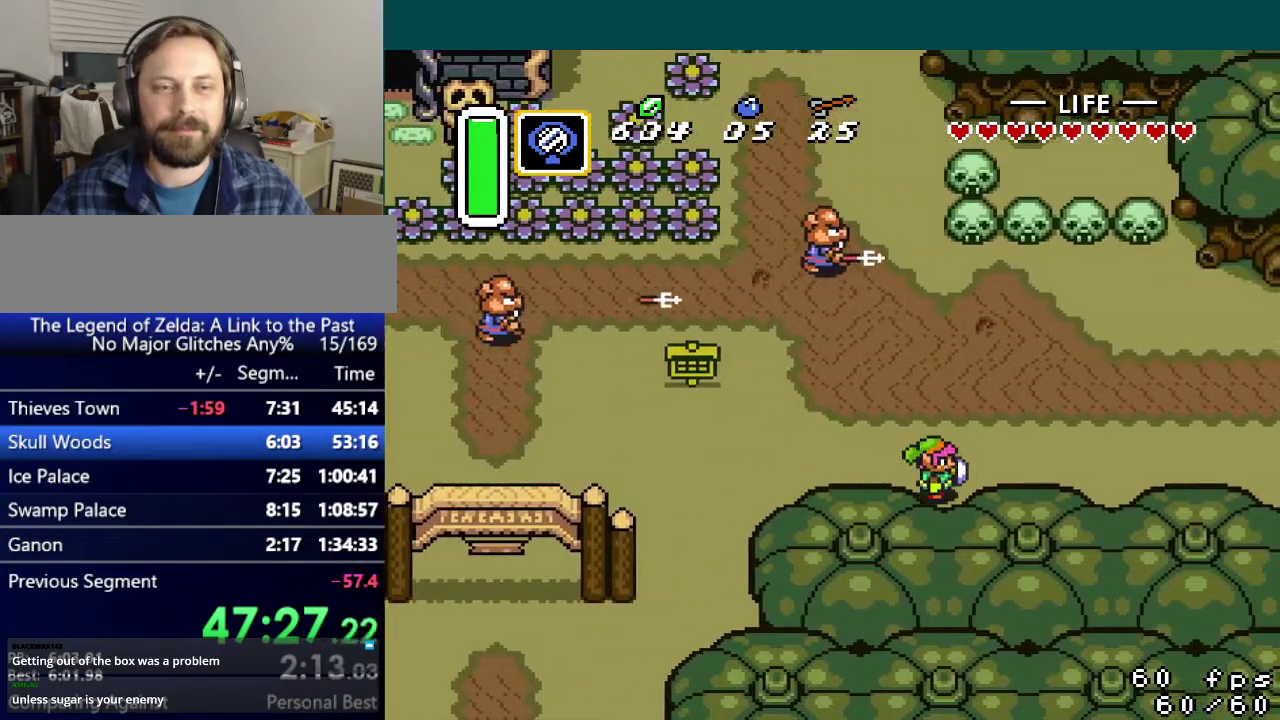
{"buttons": ["A"], "events": [[84, "A", "down"], [367, "DPAD_UP", "down"], [451, "DPAD_UP", "up"]]}
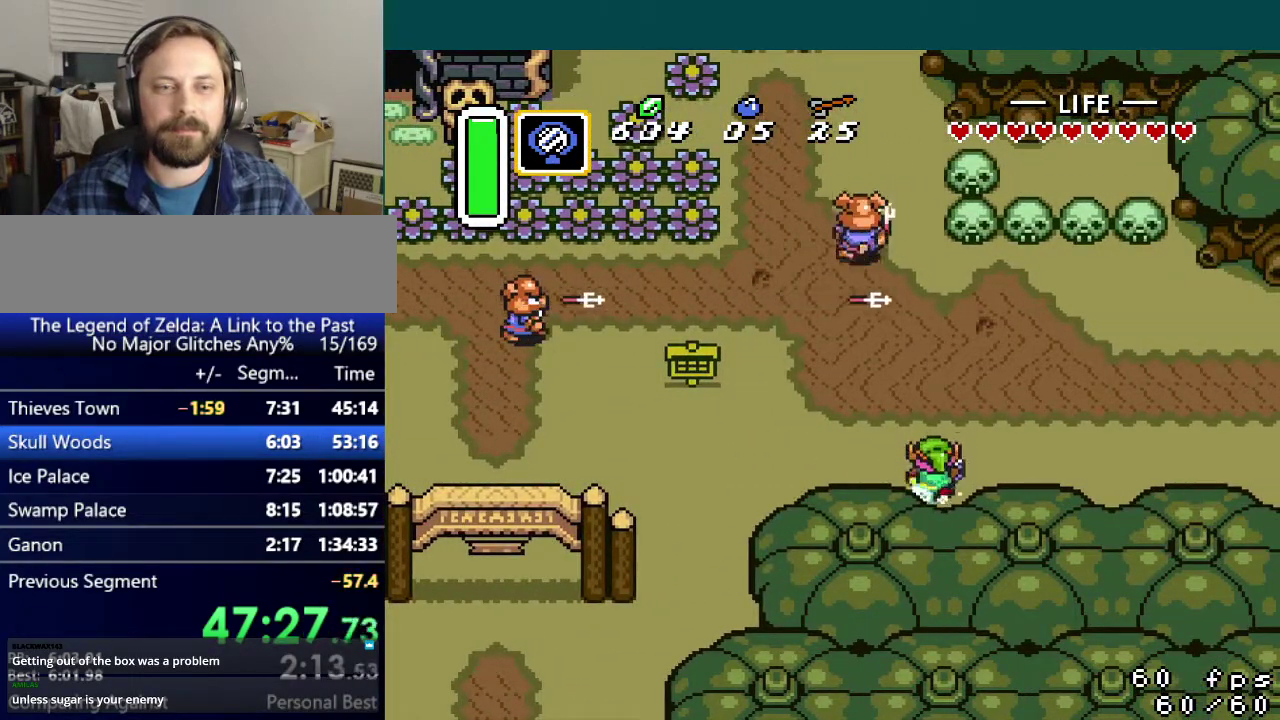
{"buttons": [], "events": [[500, "A", "up"]]}
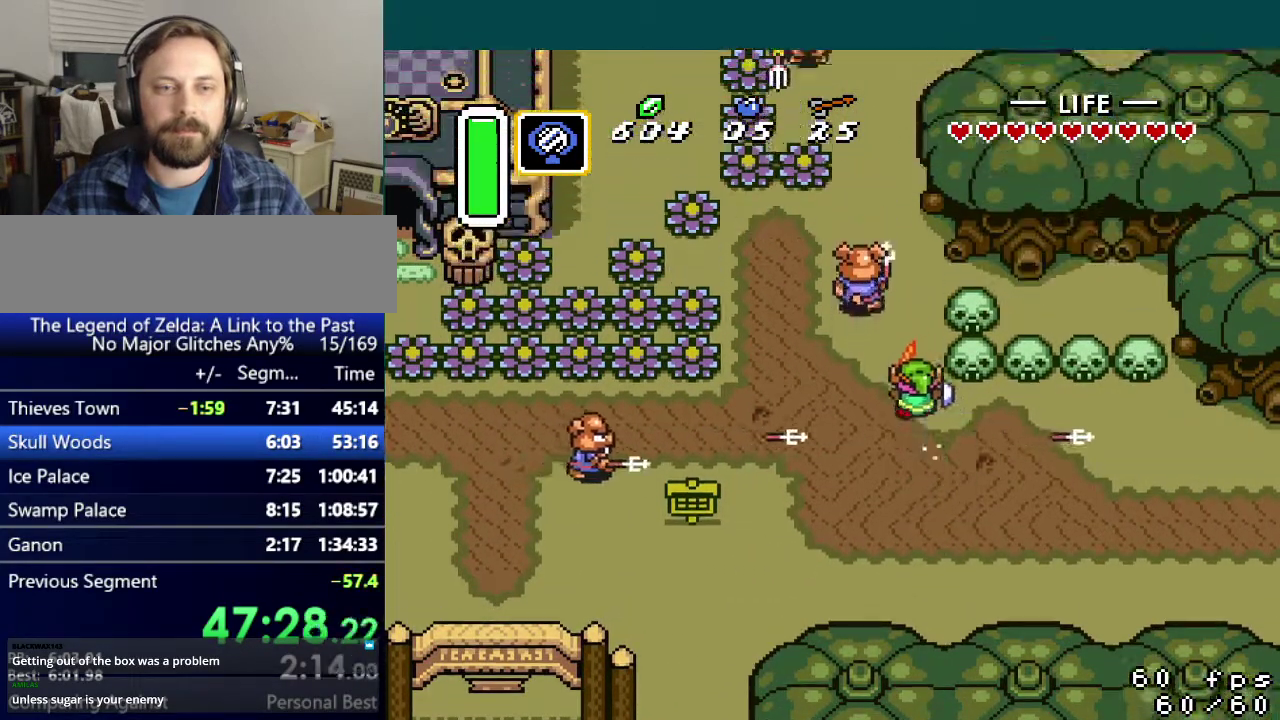
{"buttons": [], "events": []}
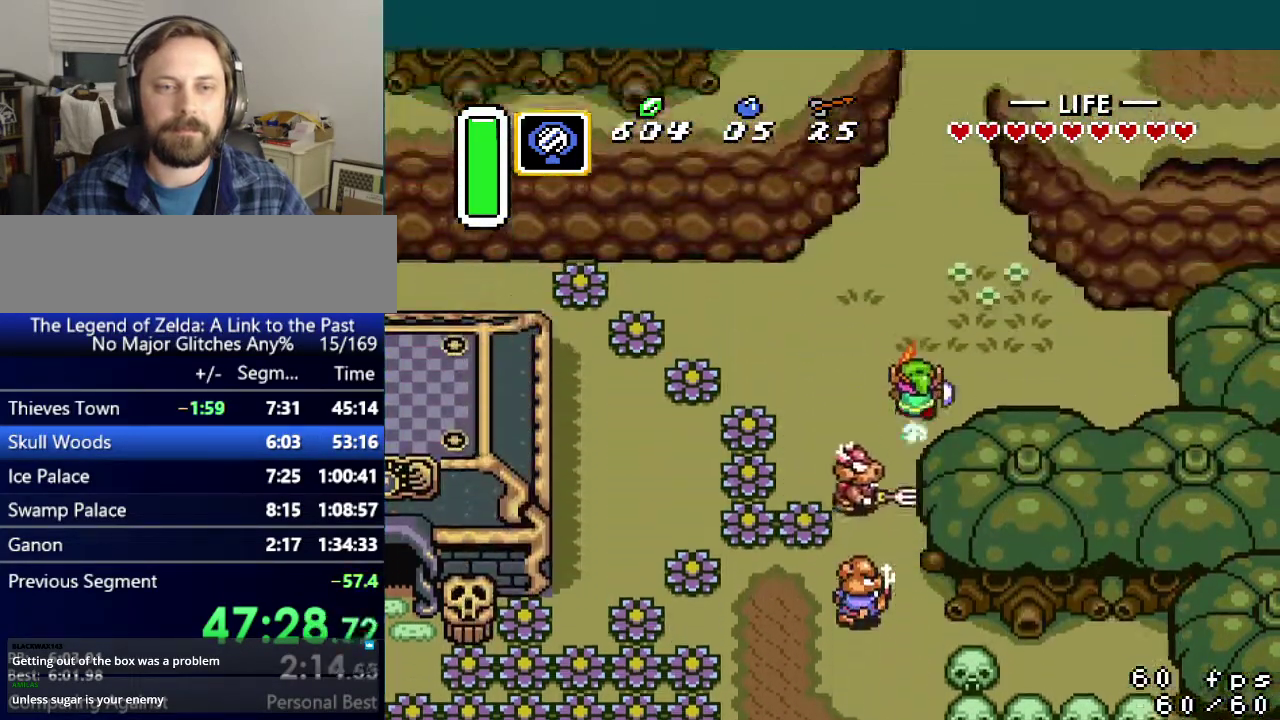
{"buttons": ["DPAD_UP"], "events": [[166, "DPAD_UP", "down"]]}
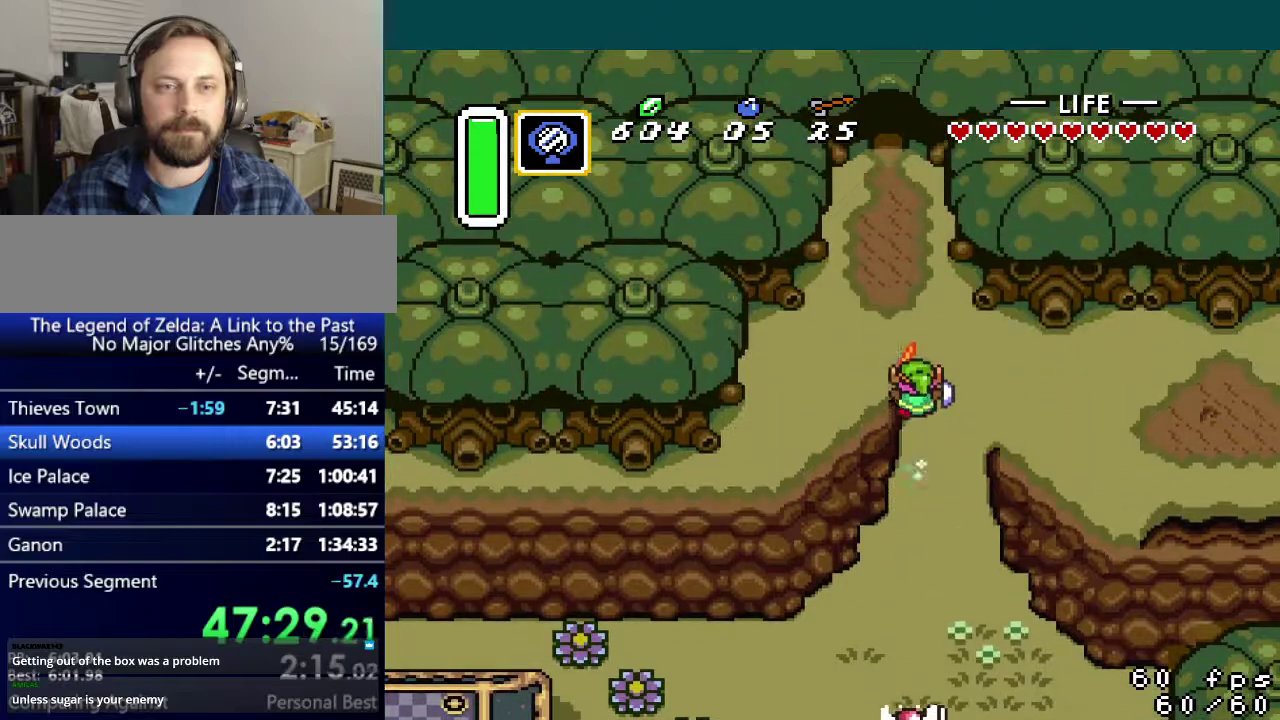
{"buttons": ["DPAD_UP"], "events": [[200, "DPAD_LEFT", "down"], [367, "DPAD_LEFT", "up"]]}
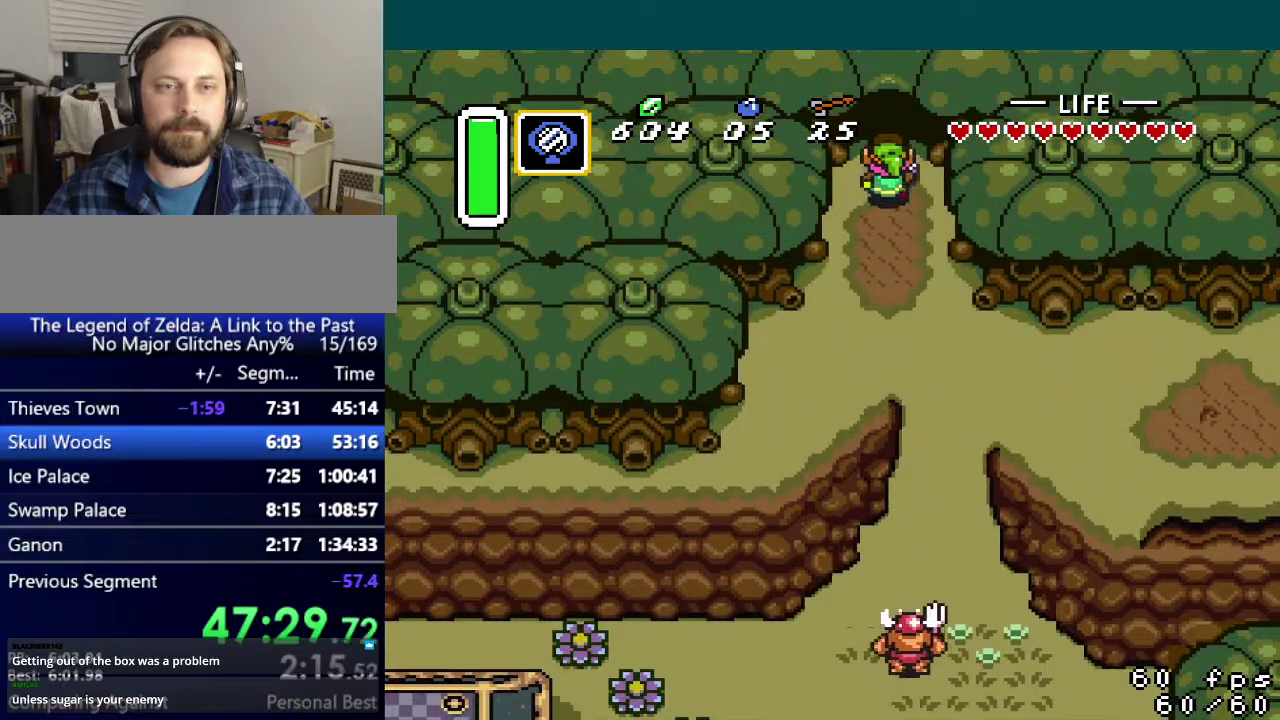
{"buttons": ["DPAD_UP"], "events": []}
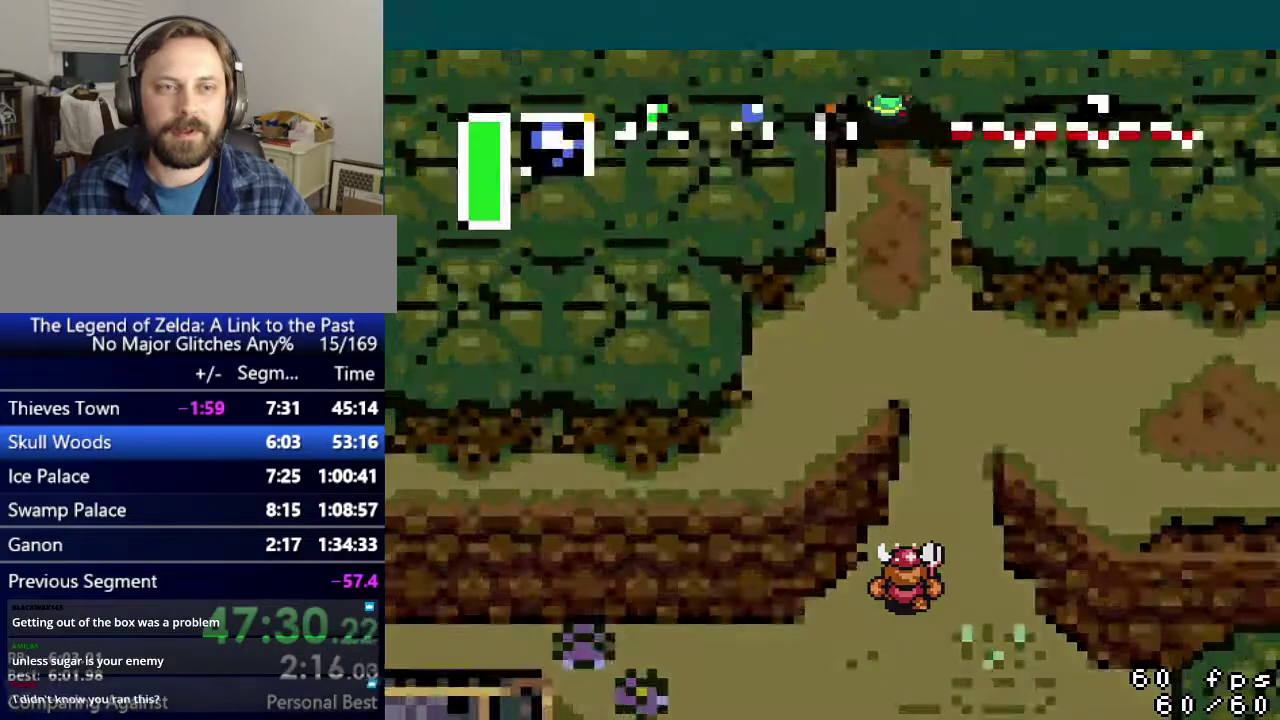
{"buttons": ["DPAD_UP"], "events": []}
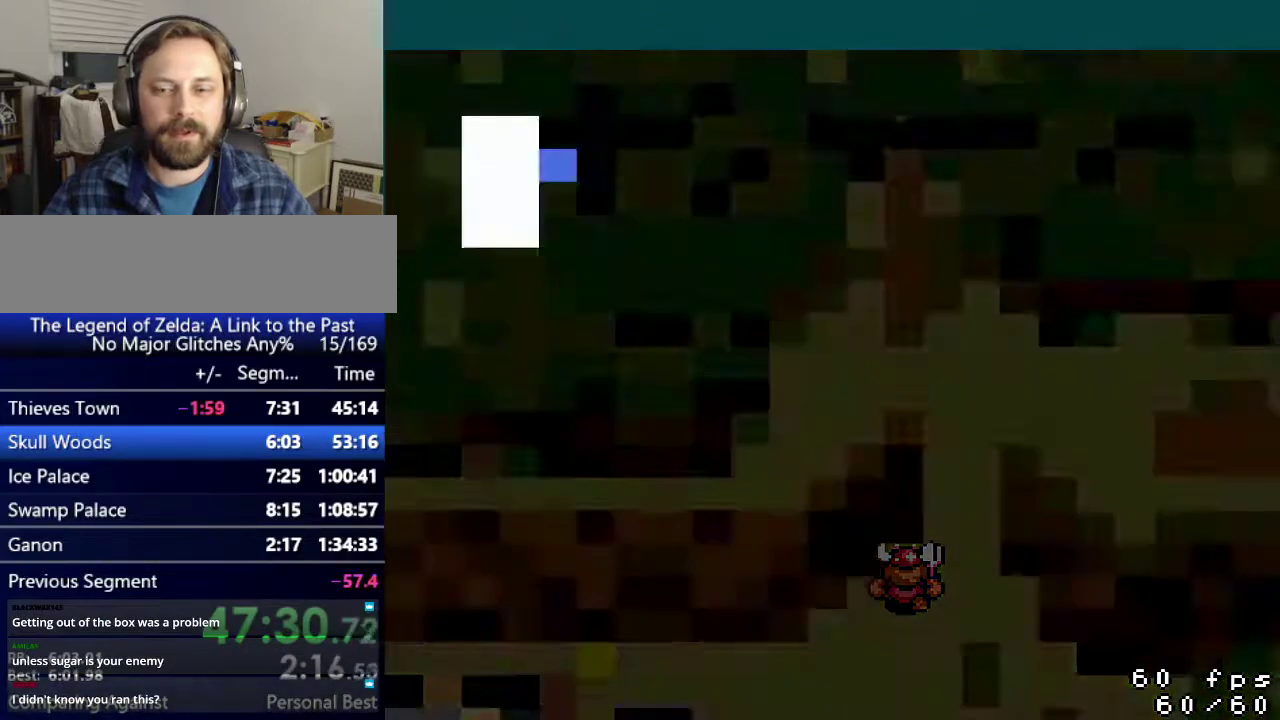
{"buttons": ["DPAD_UP"], "events": []}
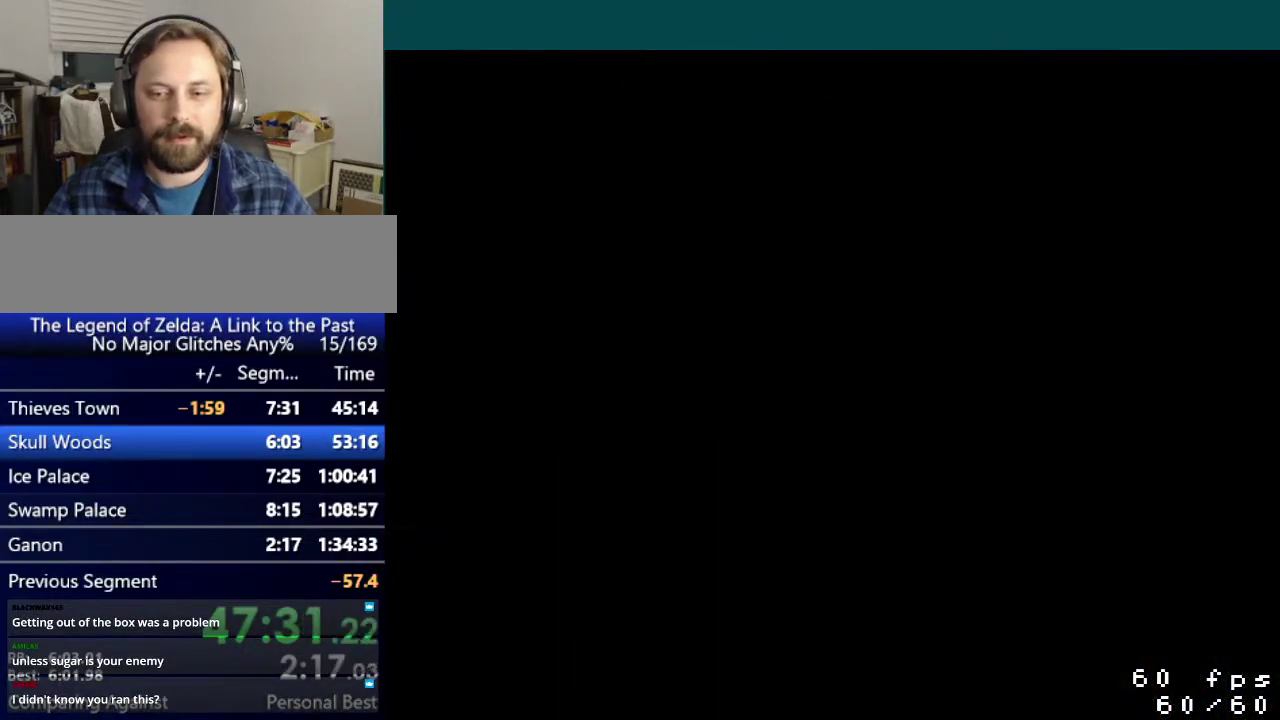
{"buttons": ["DPAD_UP"], "events": []}
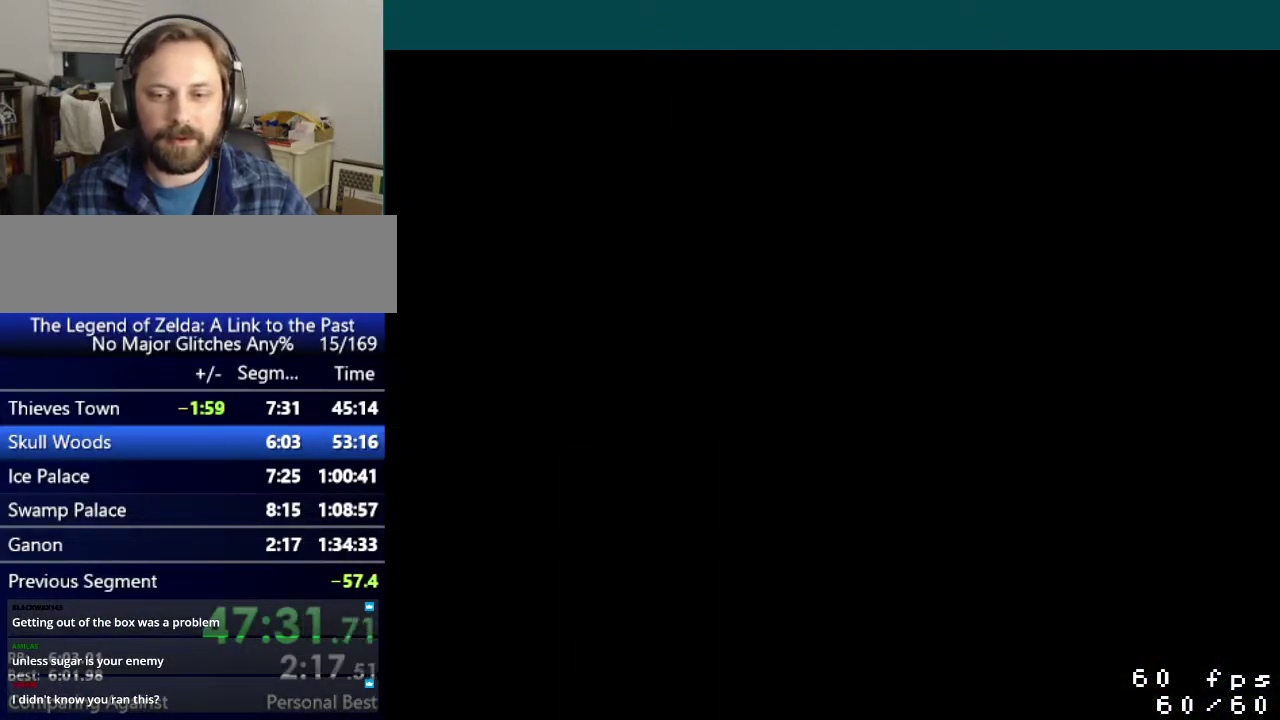
{"buttons": ["DPAD_UP"], "events": []}
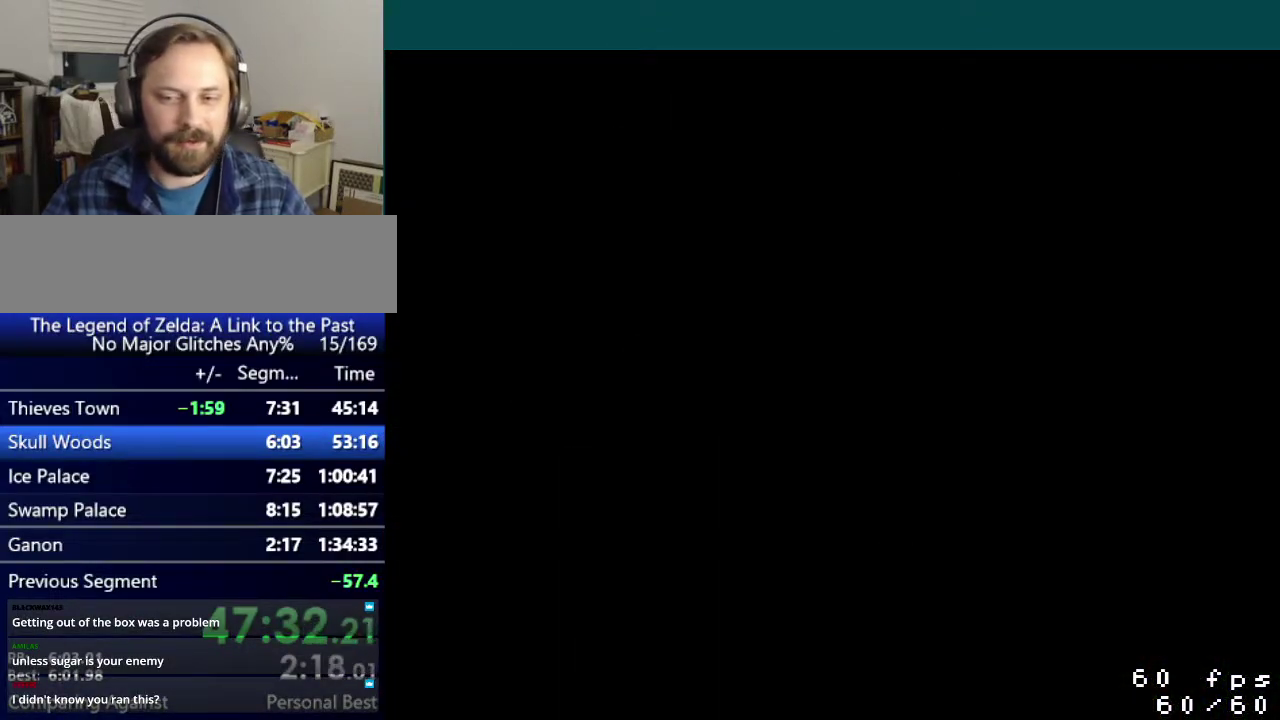
{"buttons": ["DPAD_UP"], "events": []}